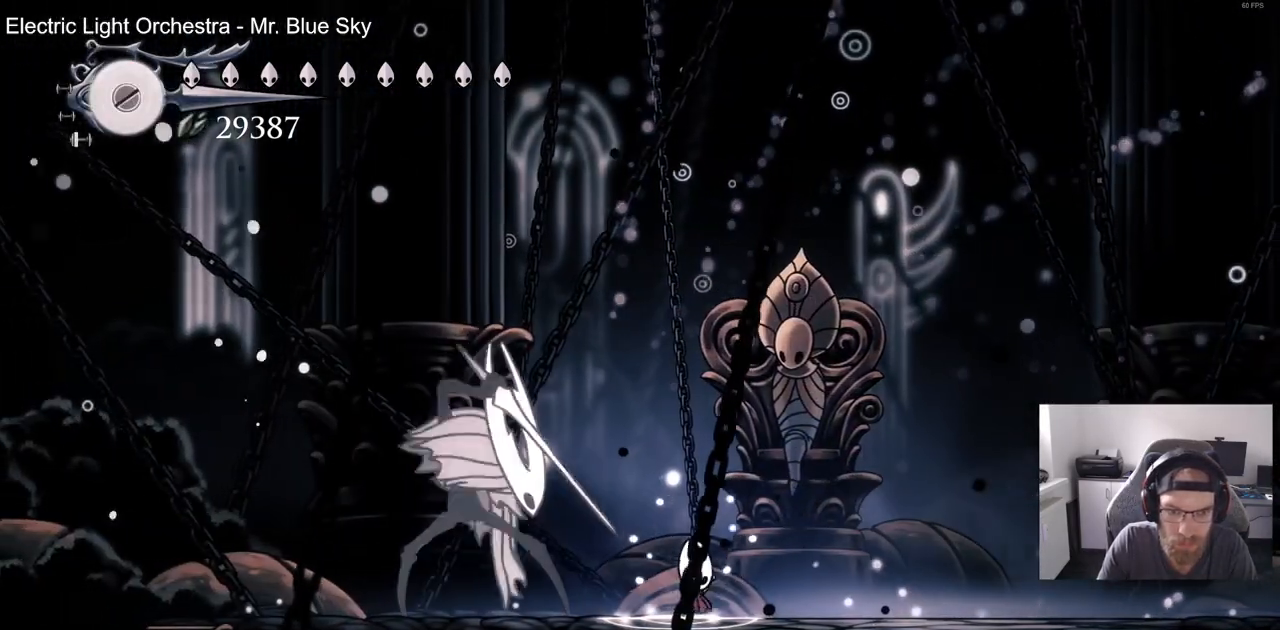
Gameplay with a controller (PlayStation layout); each line is a JSON object with the inputs held at the frame after it. "events" lists button and stick changes between this image and that frame as [ms after this image, input, new state], when the widget could be followed in between. Not read: R1.
{"buttons": ["SQUARE"], "left_stick": "center", "right_stick": "center", "events": [[250, "DPAD_LEFT", "down"], [400, "DPAD_RIGHT", "up"], [400, "SQUARE", "down"], [417, "DPAD_LEFT", "up"]]}
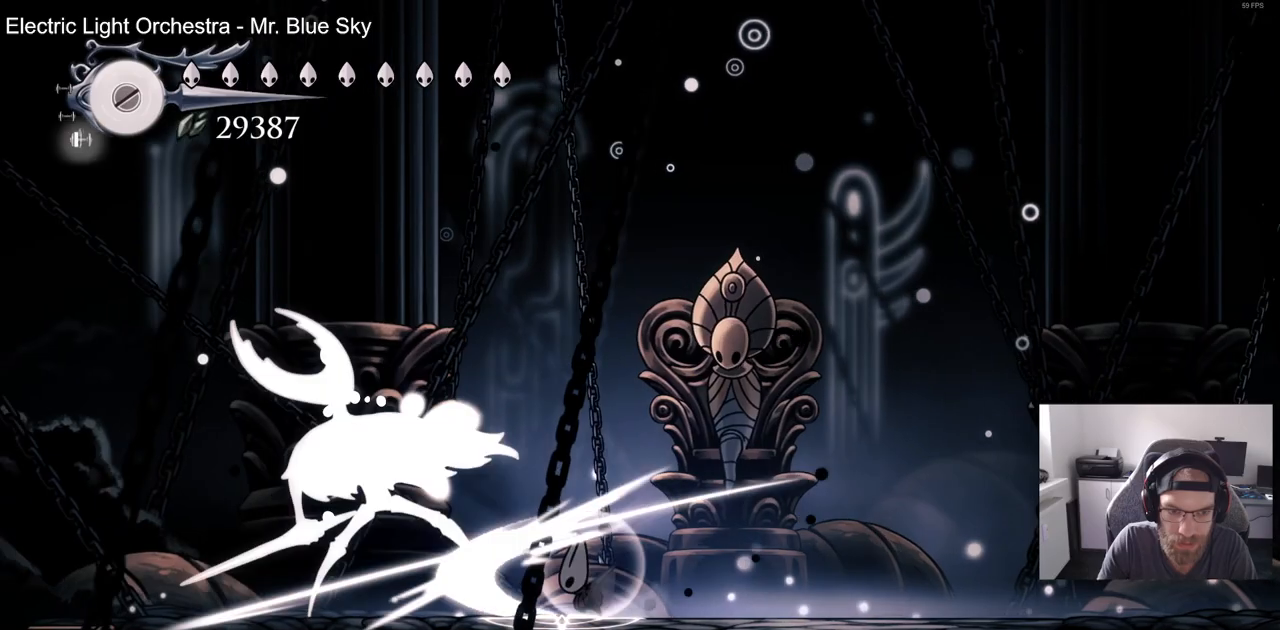
{"buttons": ["DPAD_LEFT"], "left_stick": "center", "right_stick": "center", "events": [[83, "SQUARE", "up"], [433, "DPAD_LEFT", "down"]]}
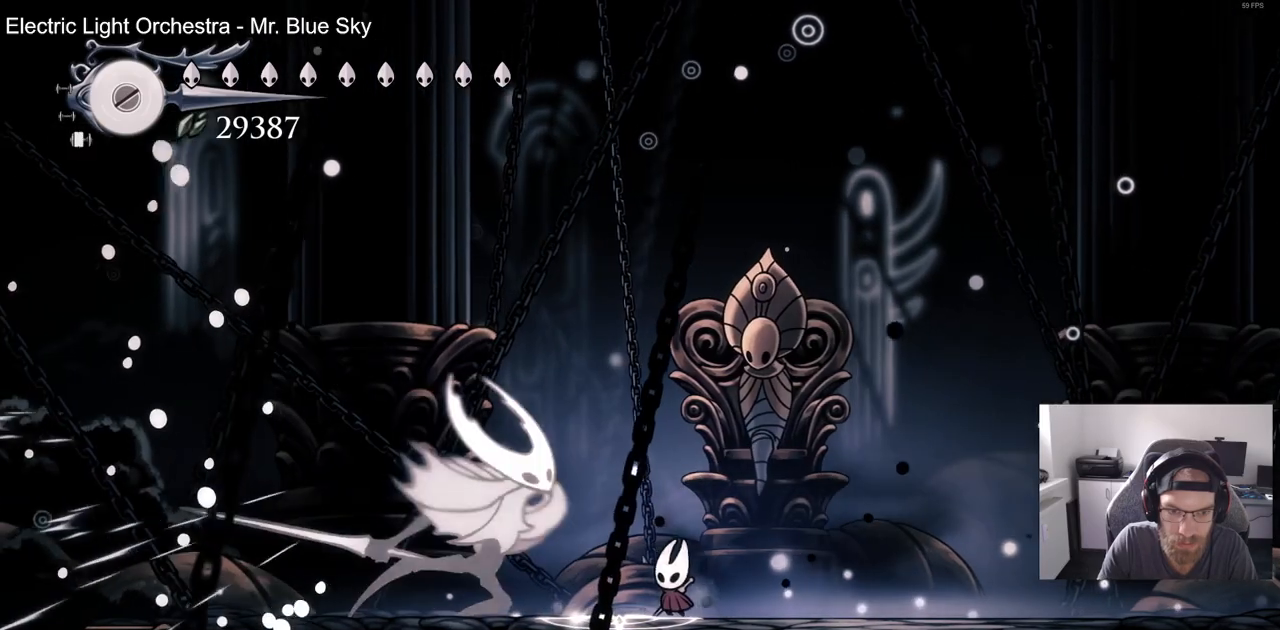
{"buttons": ["SQUARE", "DPAD_LEFT"], "left_stick": "center", "right_stick": "center", "events": [[67, "DPAD_LEFT", "up"], [83, "SQUARE", "down"], [250, "SQUARE", "up"], [350, "DPAD_LEFT", "down"], [433, "SQUARE", "down"]]}
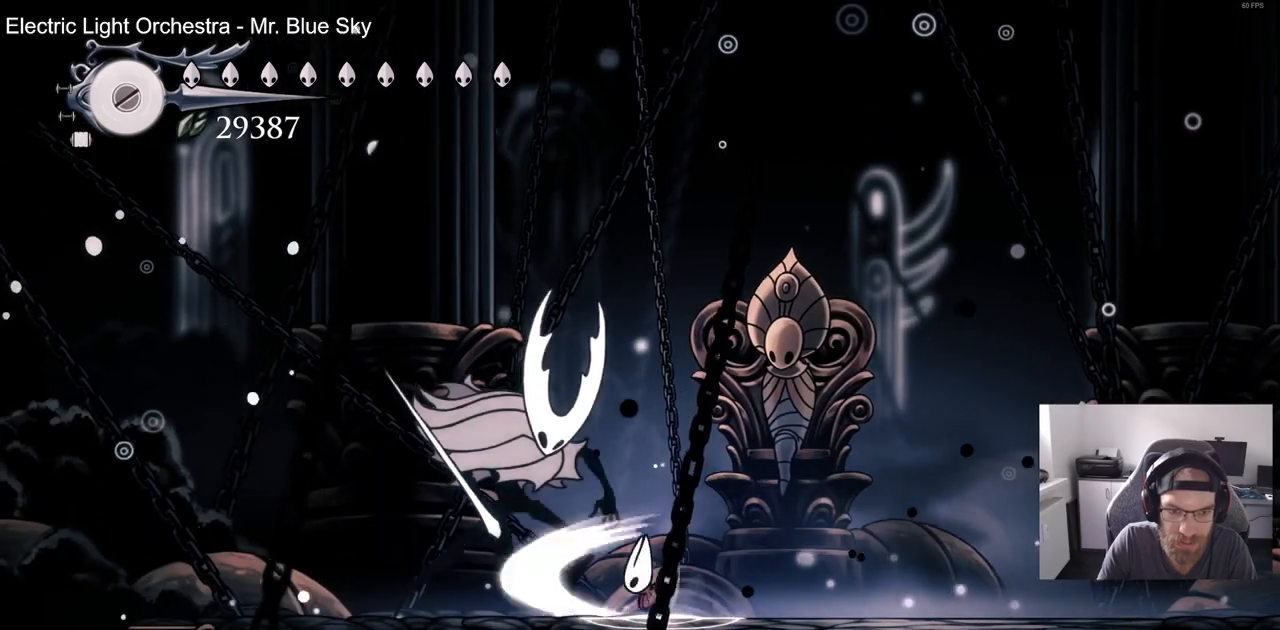
{"buttons": ["DPAD_RIGHT"], "left_stick": "center", "right_stick": "center", "events": [[17, "DPAD_LEFT", "up"], [100, "SQUARE", "up"], [400, "DPAD_RIGHT", "down"]]}